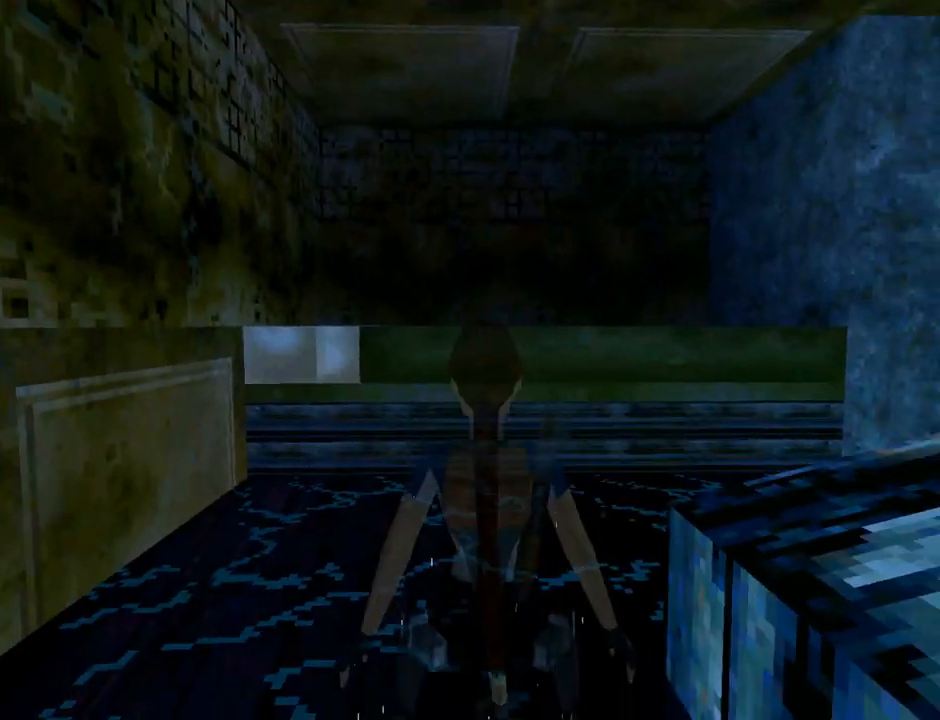
Gameplay with a controller (PlayStation layout); each line is a JSON object with the inputs held at the frame after it. "events" lists button and stick changes between this image and that frame as [ms after this image, input, new state], when the widget could be followed in between. Not read: L2 R1 right_stick.
{"buttons": ["CROSS", "L1"], "left_stick": "center", "events": [[300, "DPAD_UP", "up"]]}
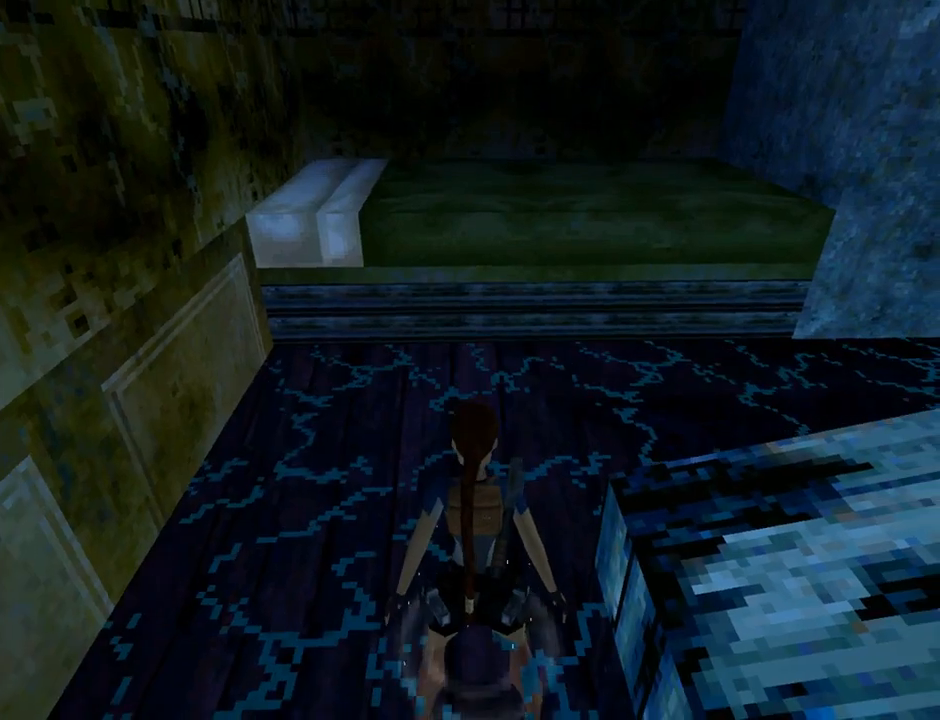
{"buttons": ["DPAD_UP", "DPAD_RIGHT"], "left_stick": "center", "events": [[300, "L1", "up"], [333, "CROSS", "up"], [333, "DPAD_UP", "down"], [467, "DPAD_RIGHT", "down"]]}
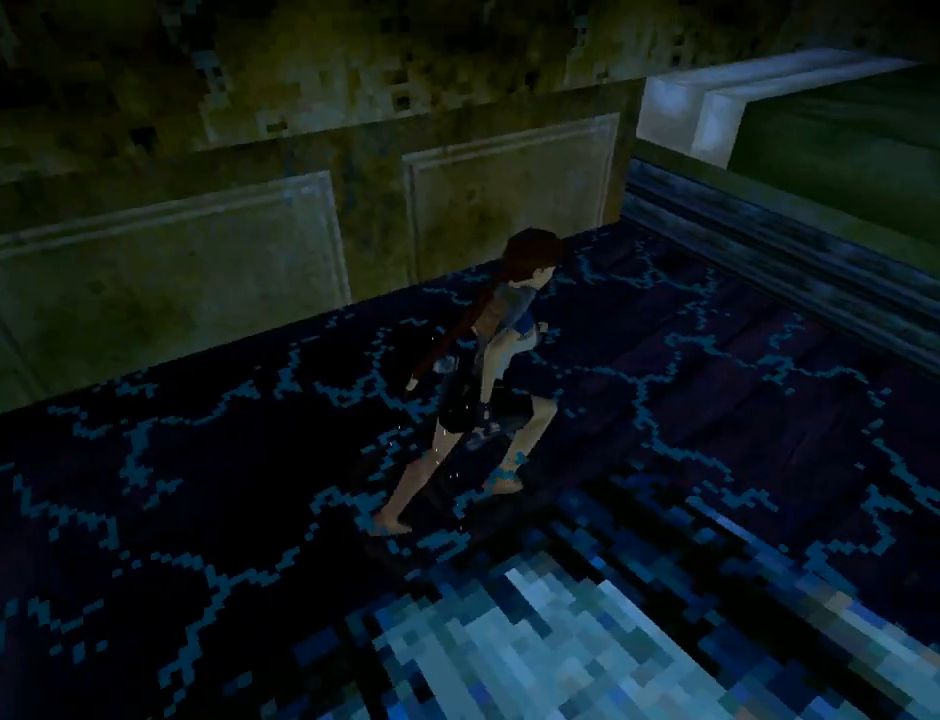
{"buttons": ["DPAD_UP", "DPAD_RIGHT"], "left_stick": "center", "events": []}
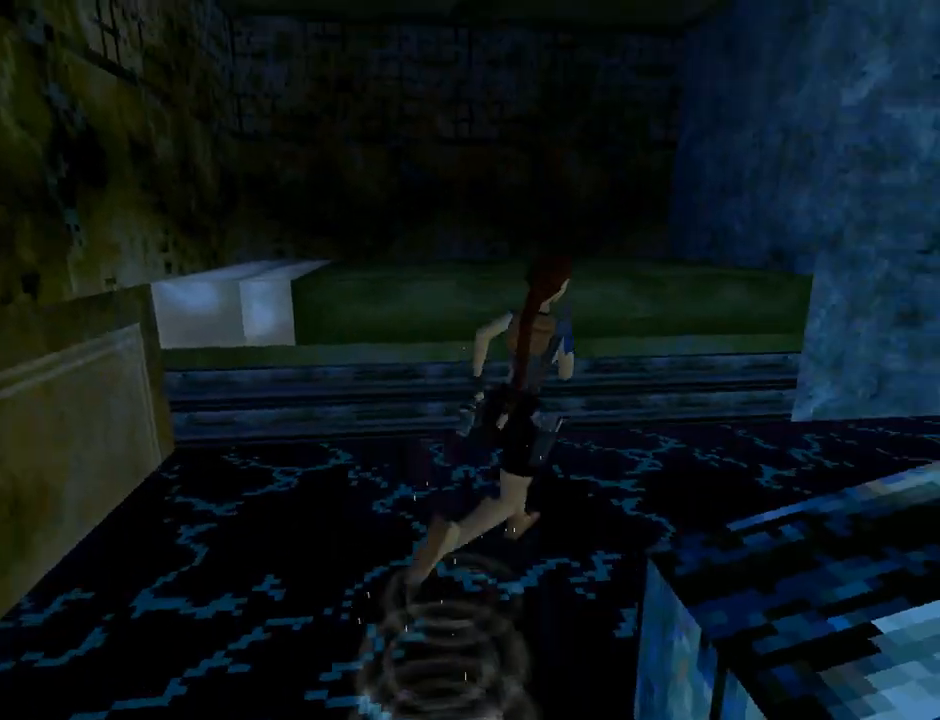
{"buttons": ["DPAD_UP", "DPAD_RIGHT"], "left_stick": "center", "events": []}
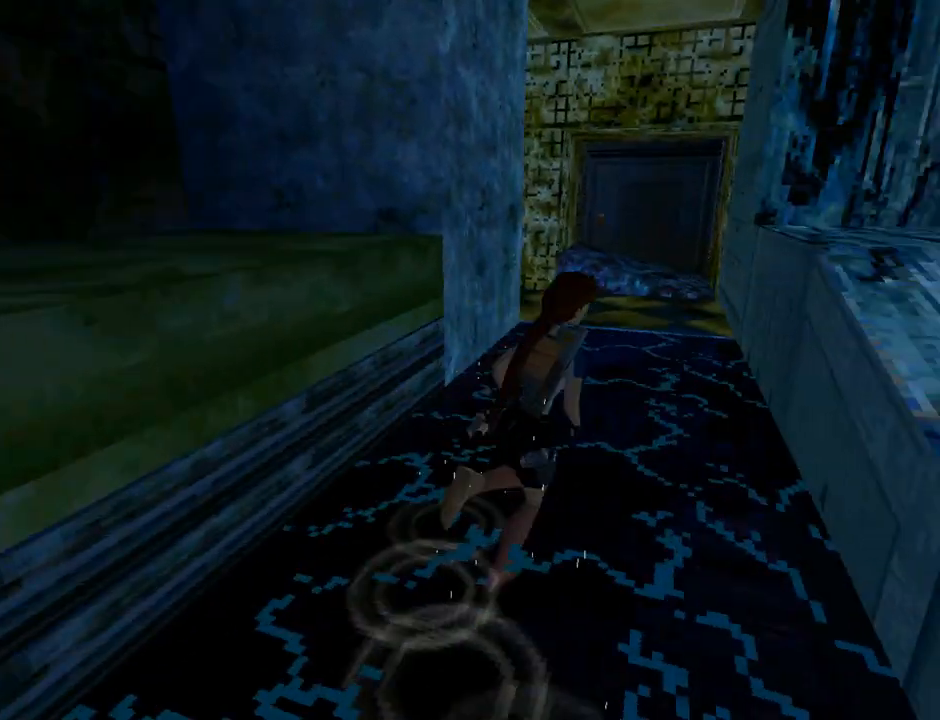
{"buttons": ["CROSS", "DPAD_UP"], "left_stick": "center", "events": [[200, "DPAD_RIGHT", "up"], [333, "CROSS", "down"]]}
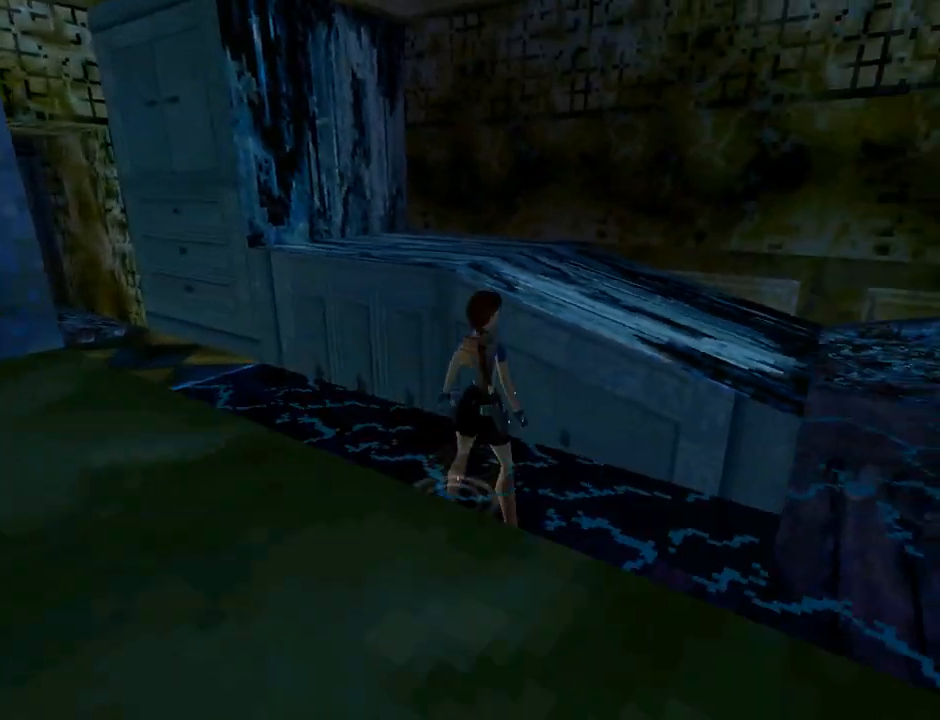
{"buttons": ["CROSS", "L1"], "left_stick": "center", "events": [[300, "DPAD_UP", "up"], [467, "L1", "down"]]}
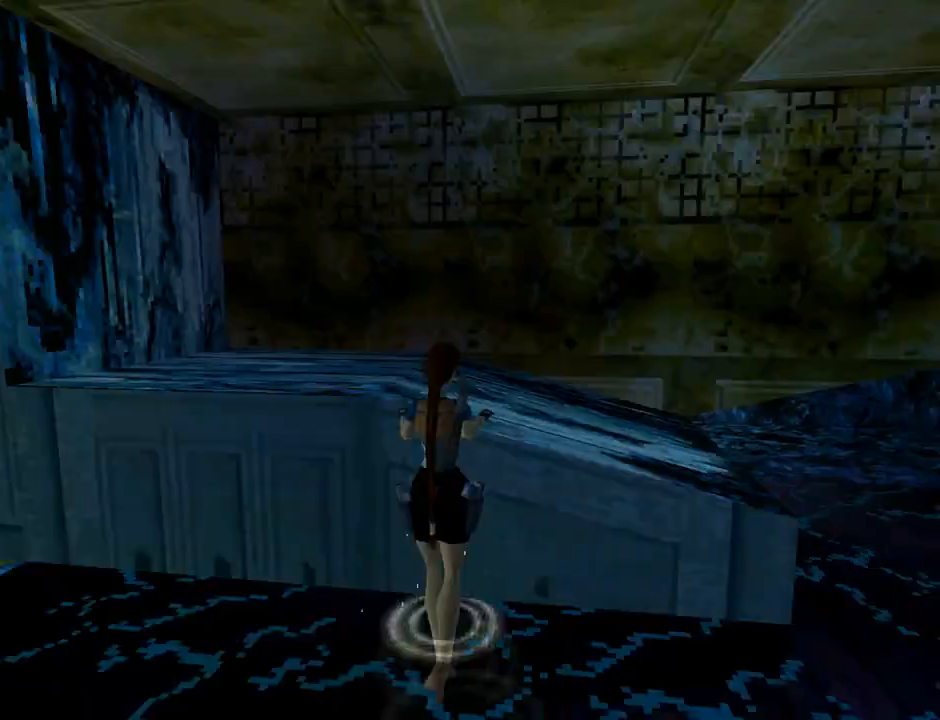
{"buttons": ["L1"], "left_stick": "center", "events": [[100, "CROSS", "up"]]}
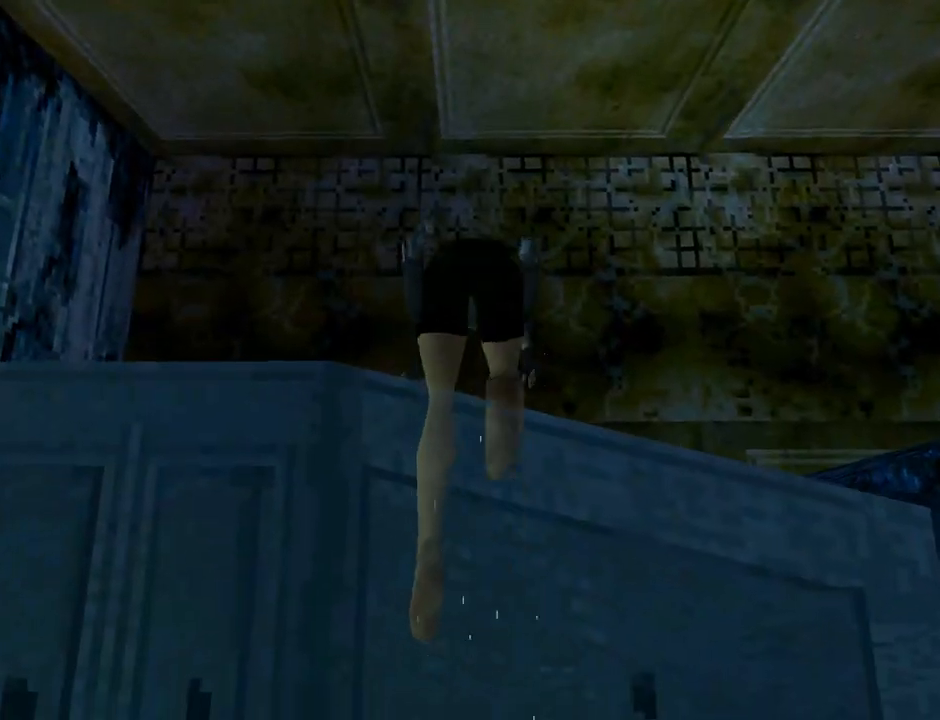
{"buttons": ["DPAD_LEFT"], "left_stick": "center", "events": [[300, "L1", "up"], [467, "DPAD_LEFT", "down"]]}
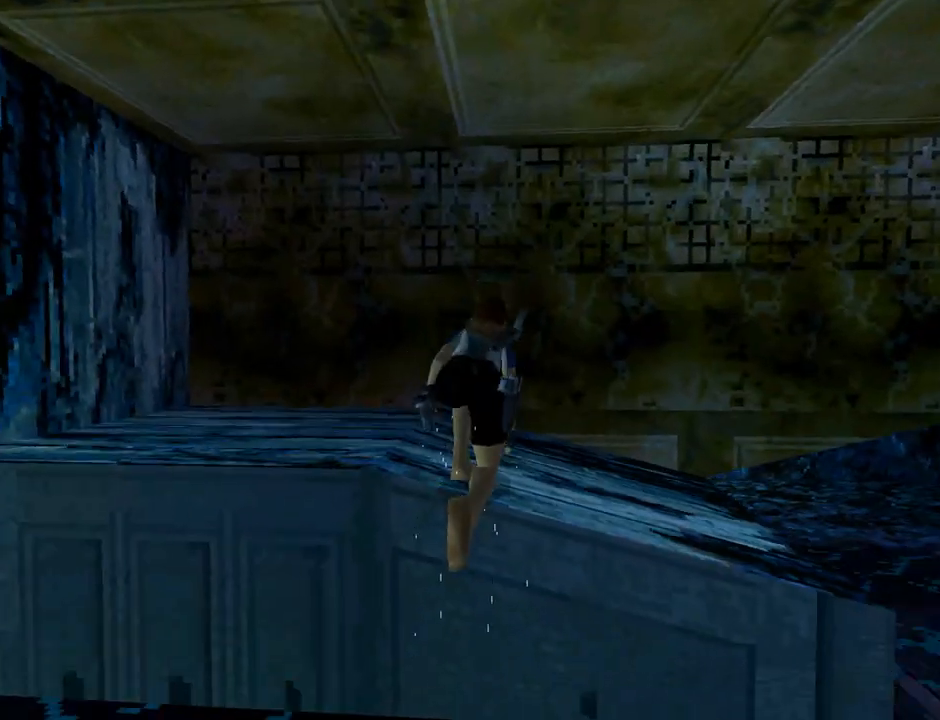
{"buttons": ["DPAD_LEFT"], "left_stick": "center", "events": []}
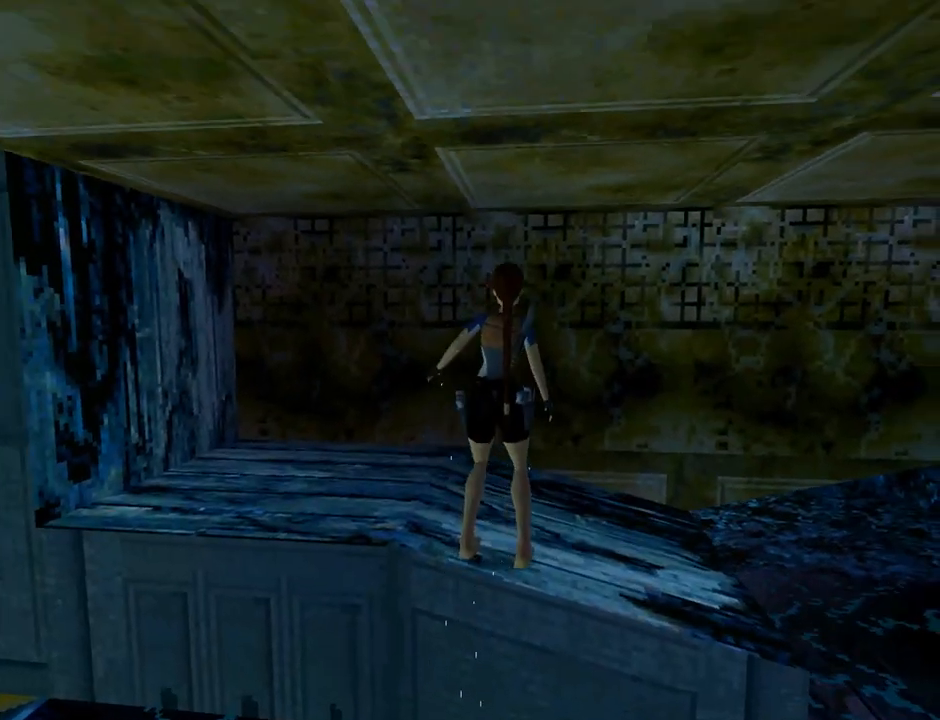
{"buttons": ["DPAD_LEFT"], "left_stick": "center", "events": []}
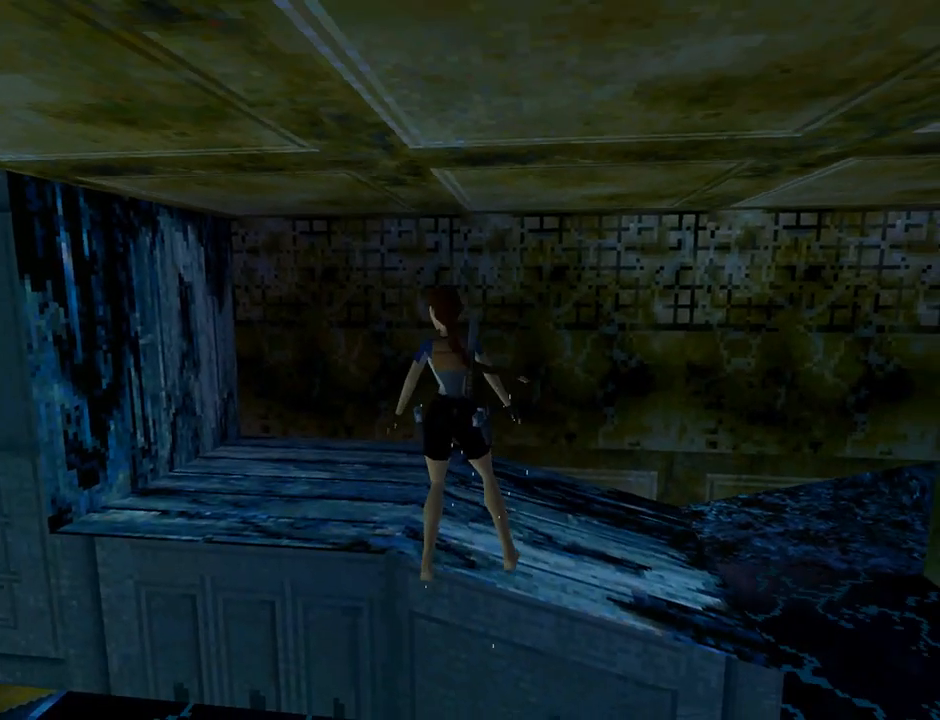
{"buttons": ["DPAD_LEFT"], "left_stick": "center", "events": []}
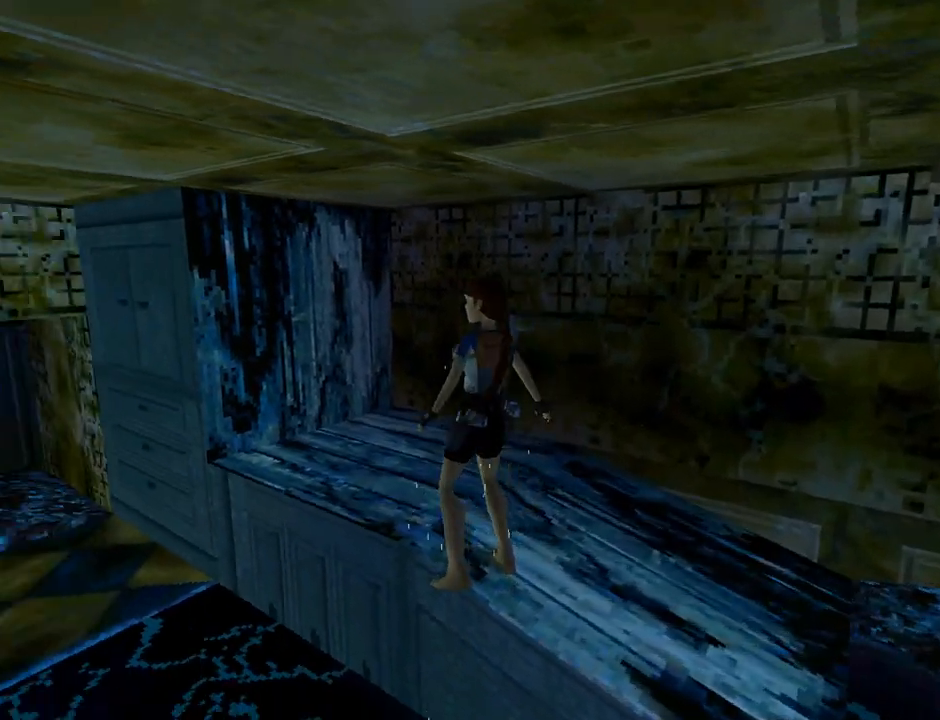
{"buttons": ["L1"], "left_stick": "center", "events": [[100, "L1", "down"], [133, "DPAD_LEFT", "up"], [167, "DPAD_UP", "down"], [467, "DPAD_UP", "up"]]}
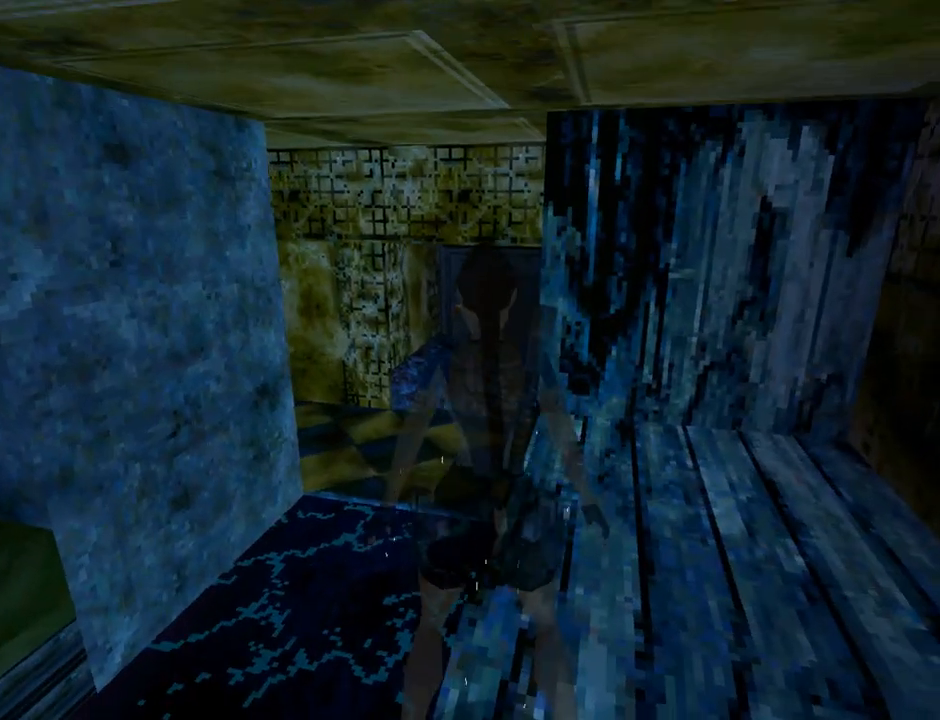
{"buttons": ["L1", "DPAD_RIGHT"], "left_stick": "center", "events": [[433, "DPAD_RIGHT", "down"]]}
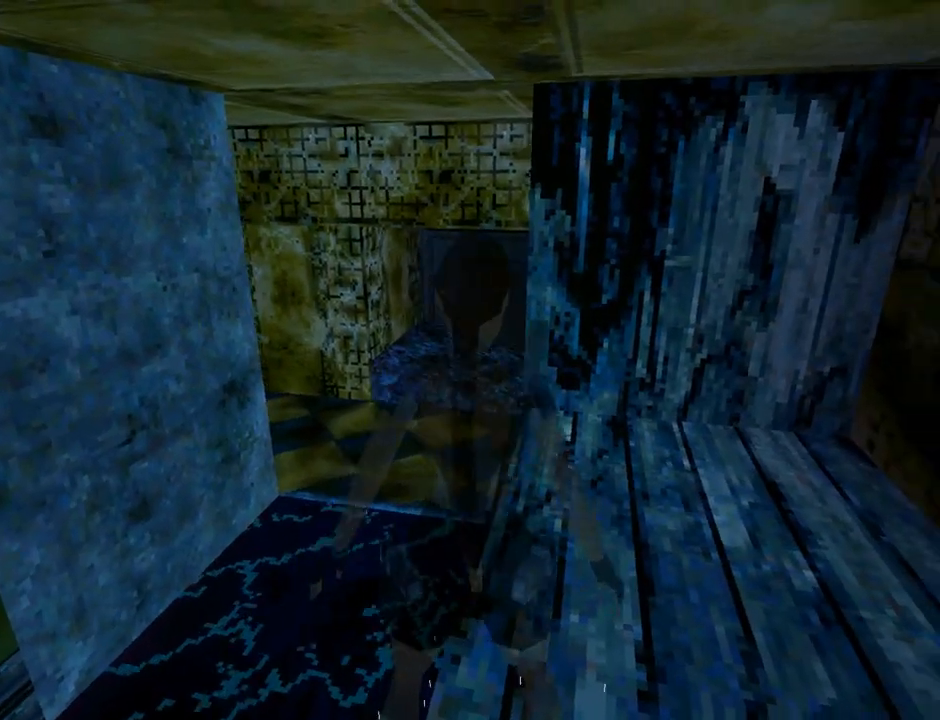
{"buttons": ["L1"], "left_stick": "center", "events": [[167, "DPAD_RIGHT", "up"]]}
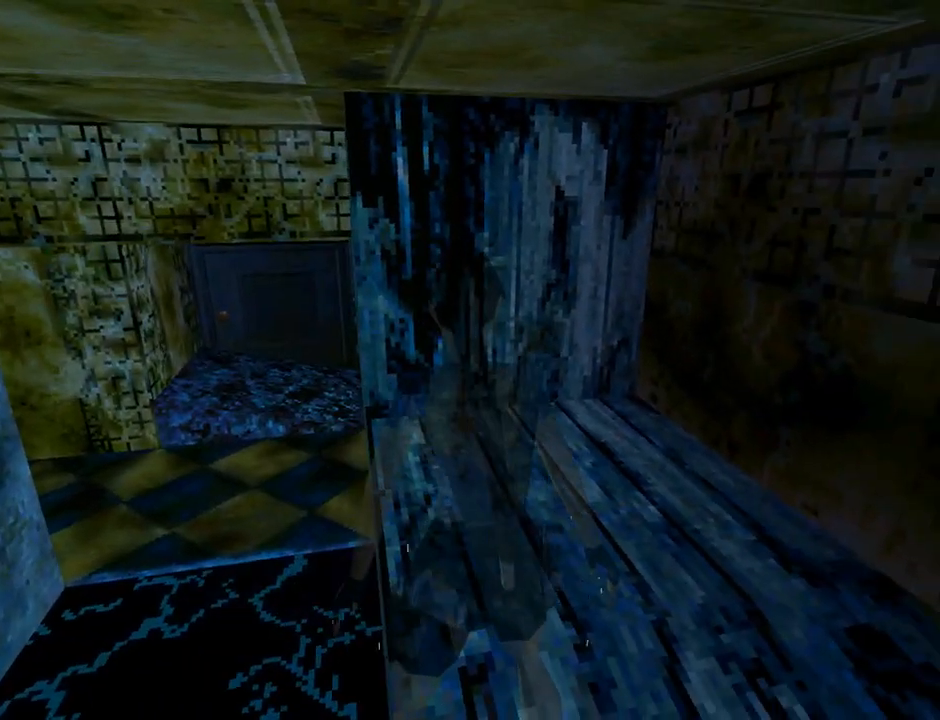
{"buttons": ["L1"], "left_stick": "center", "events": []}
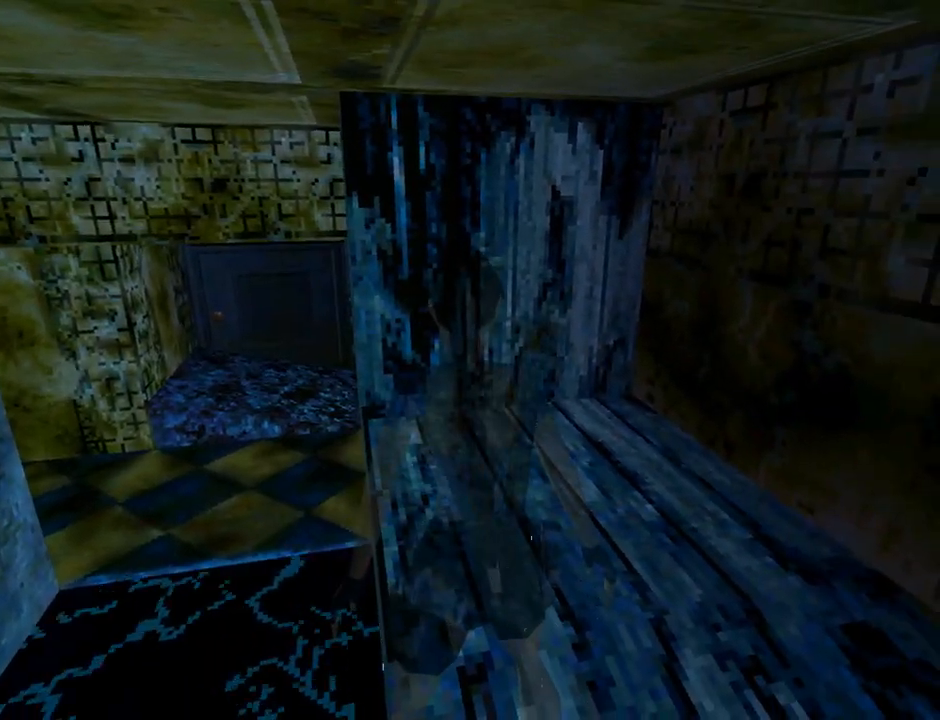
{"buttons": [], "left_stick": "center", "events": [[300, "L3", "down"], [400, "L3", "up"], [467, "L1", "up"]]}
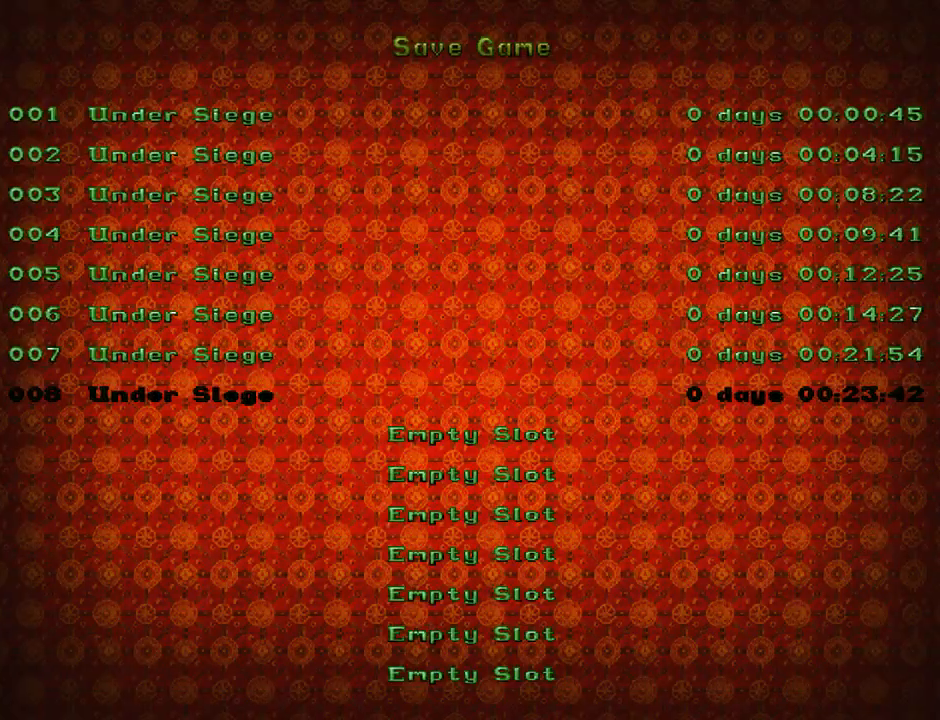
{"buttons": ["CROSS"], "left_stick": "center", "events": [[233, "DPAD_DOWN", "down"], [333, "DPAD_DOWN", "up"], [500, "CROSS", "down"]]}
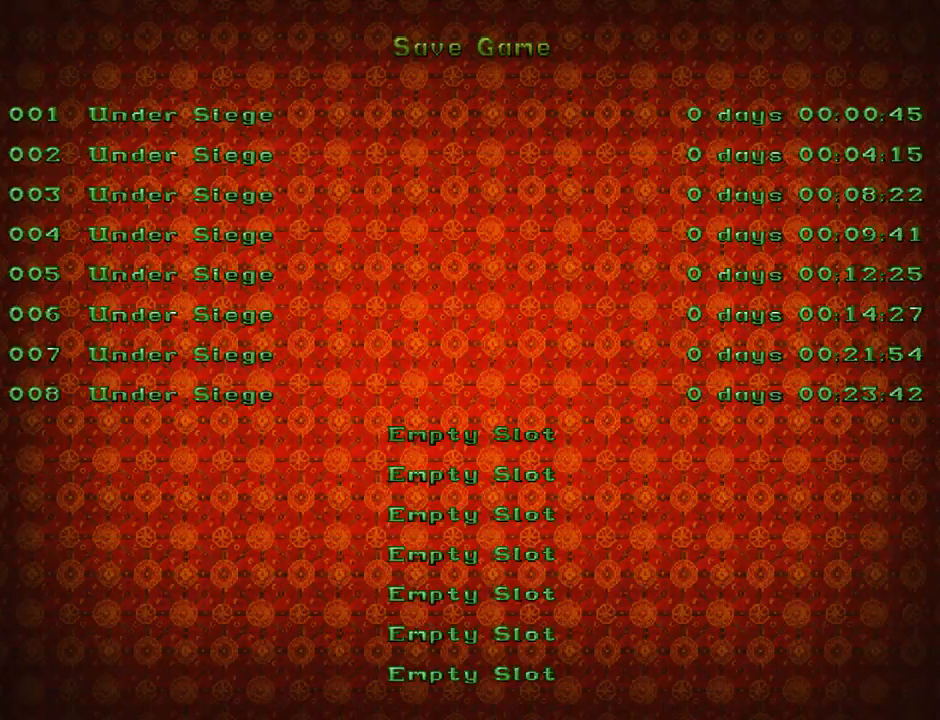
{"buttons": ["DPAD_RIGHT"], "left_stick": "center", "events": [[100, "CROSS", "up"], [367, "DPAD_RIGHT", "down"]]}
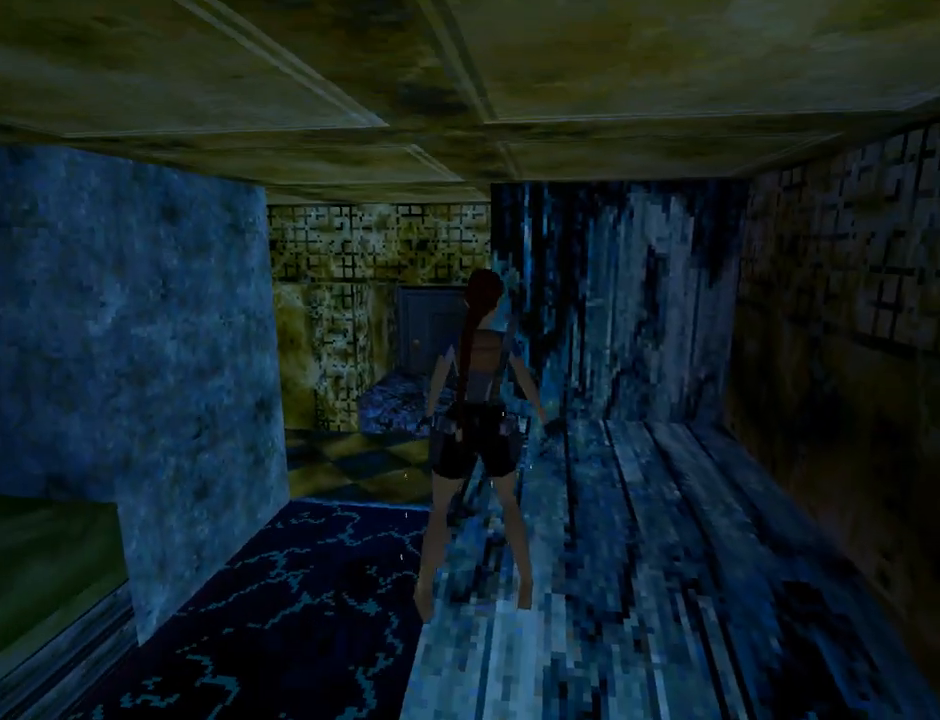
{"buttons": ["DPAD_RIGHT"], "left_stick": "center", "events": []}
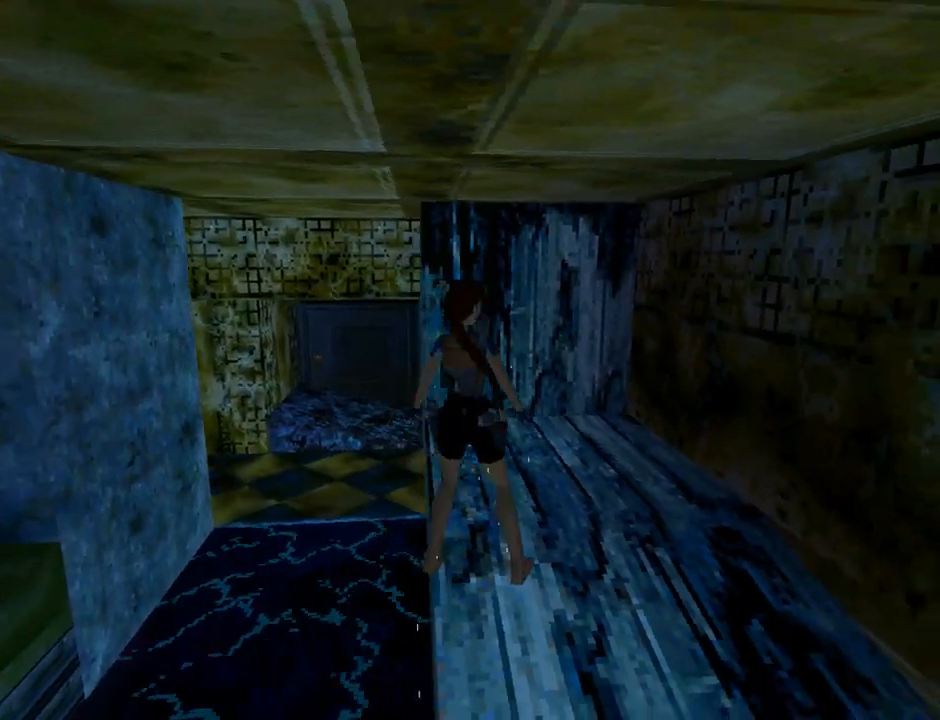
{"buttons": ["DPAD_RIGHT"], "left_stick": "center", "events": []}
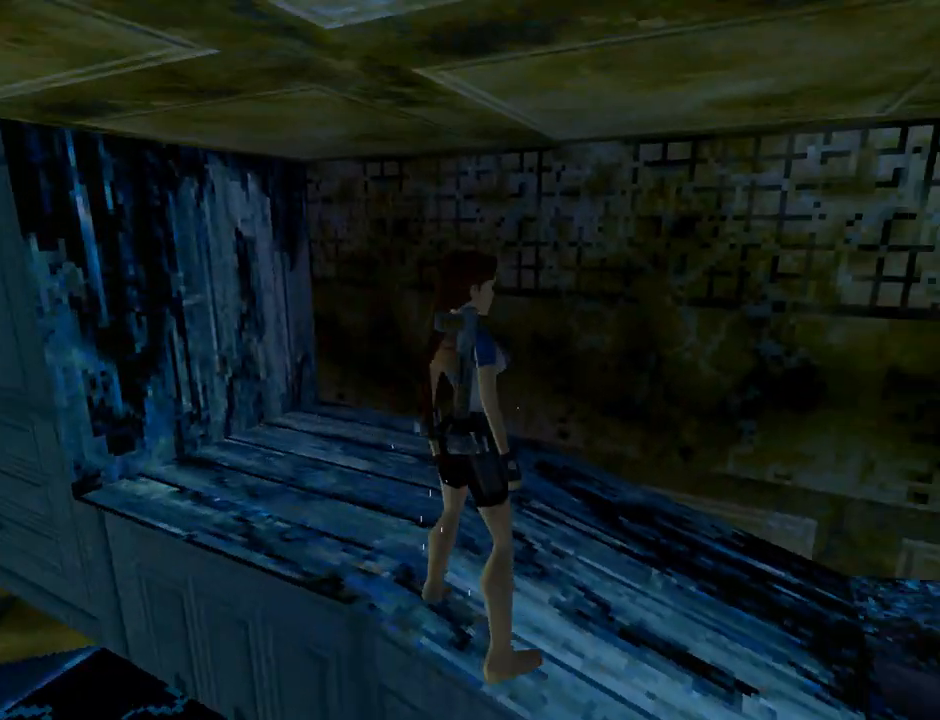
{"buttons": ["DPAD_UP"], "left_stick": "center", "events": [[33, "DPAD_UP", "down"], [233, "DPAD_RIGHT", "up"], [267, "R3", "down"], [433, "DPAD_LEFT", "down"], [433, "R3", "up"], [500, "DPAD_LEFT", "up"]]}
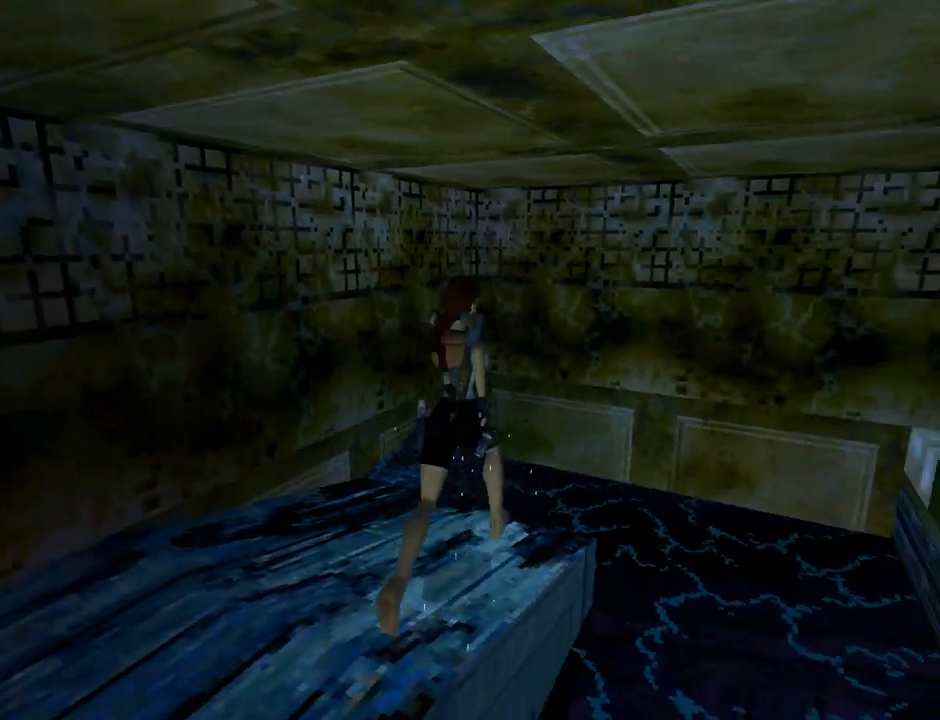
{"buttons": ["DPAD_UP", "DPAD_LEFT"], "left_stick": "center", "events": [[200, "DPAD_LEFT", "down"]]}
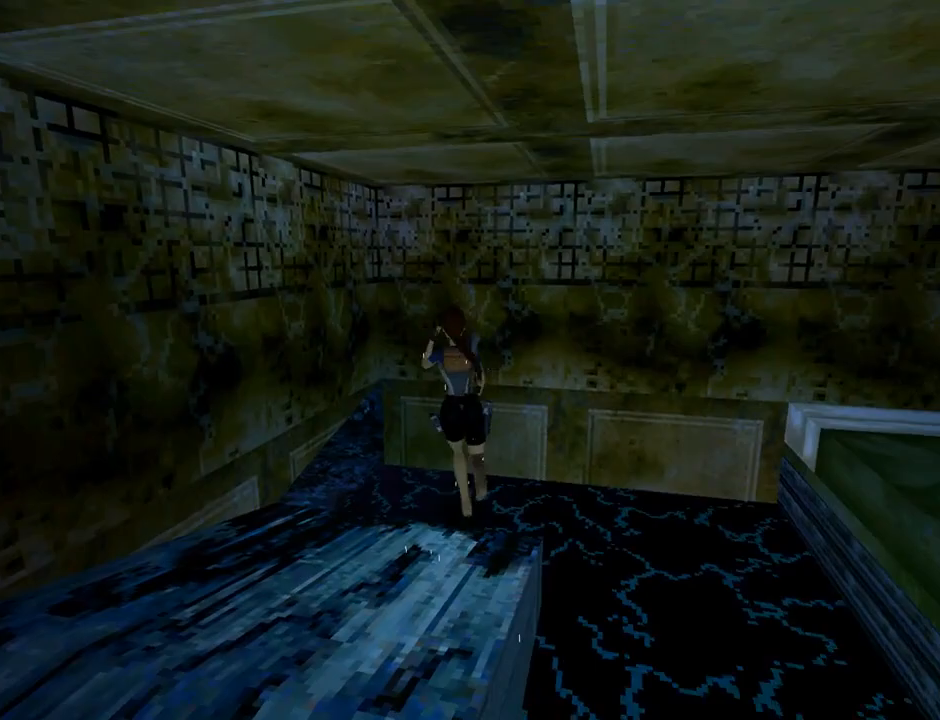
{"buttons": ["L1", "DPAD_LEFT"], "left_stick": "center", "events": [[333, "DPAD_UP", "up"], [400, "L1", "down"]]}
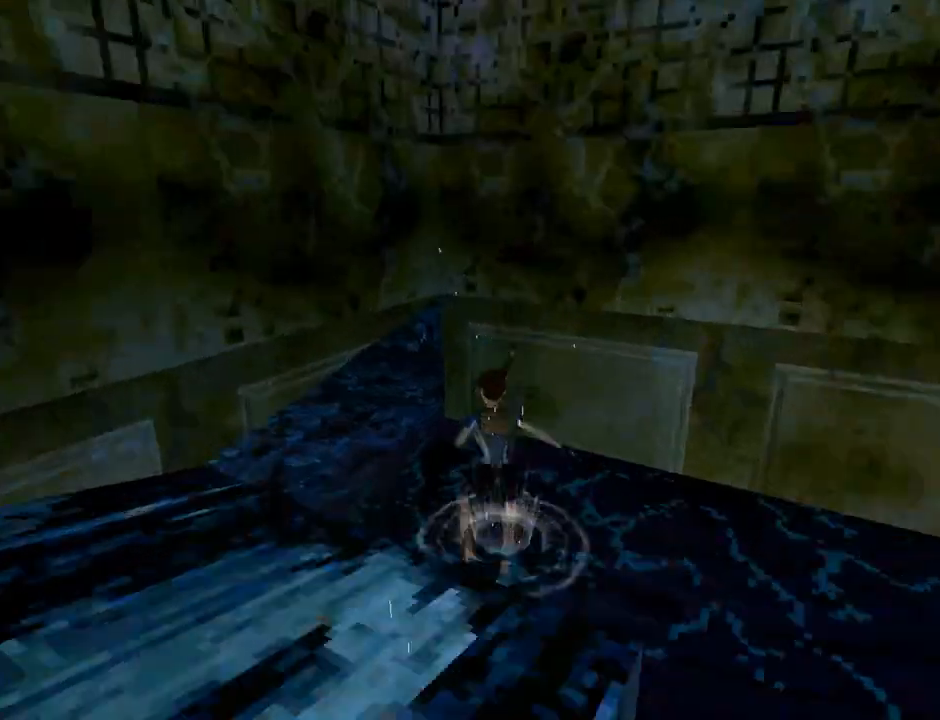
{"buttons": ["L1"], "left_stick": "center", "events": [[300, "DPAD_LEFT", "up"]]}
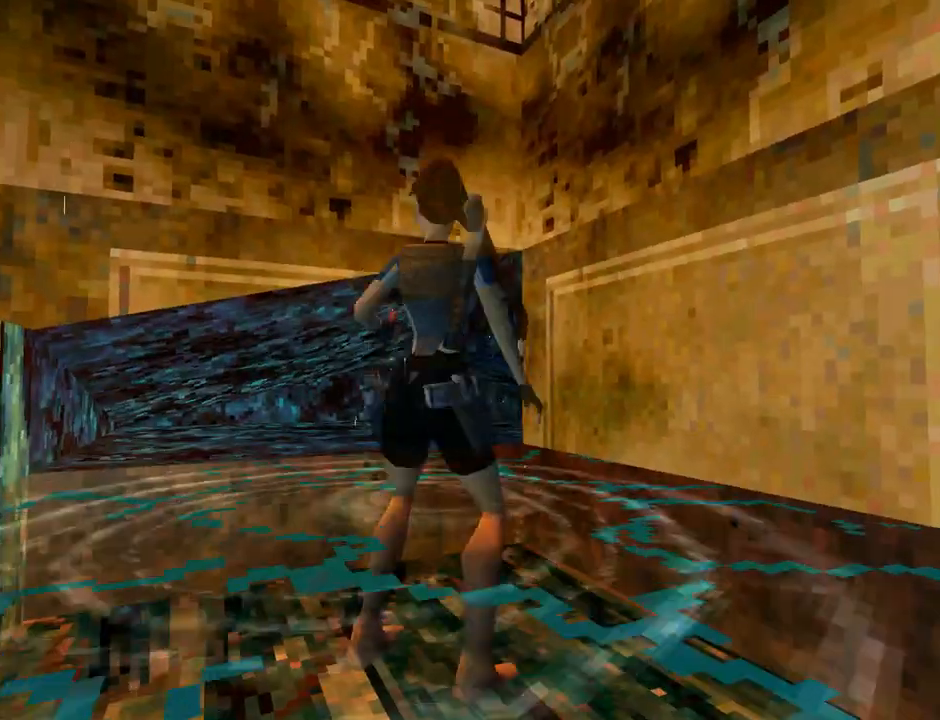
{"buttons": ["L1"], "left_stick": "center", "events": []}
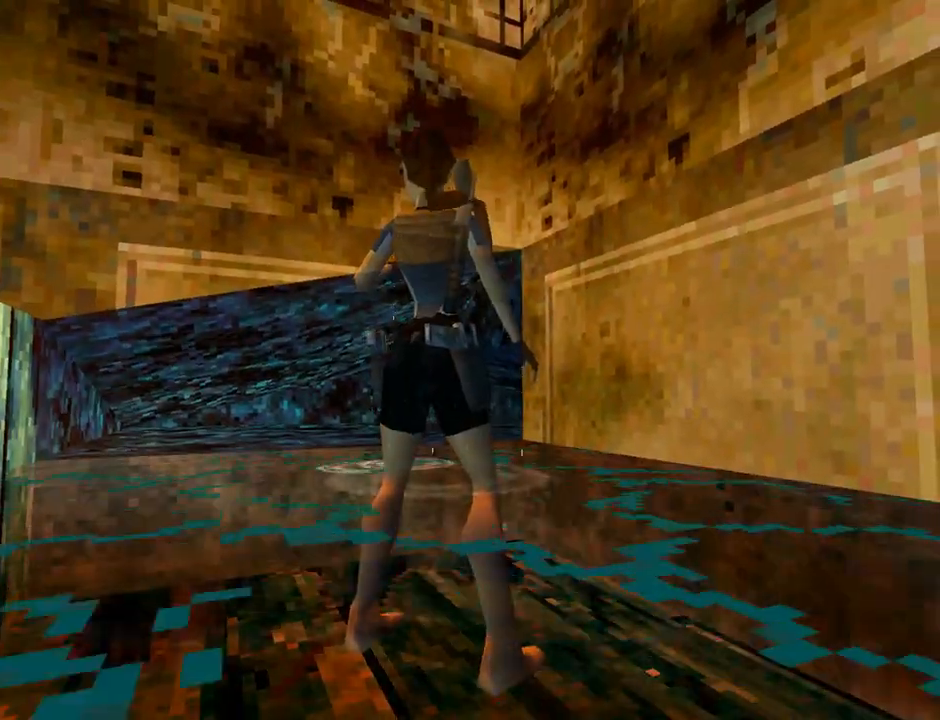
{"buttons": ["L1", "DPAD_RIGHT"], "left_stick": "center", "events": [[33, "DPAD_RIGHT", "down"]]}
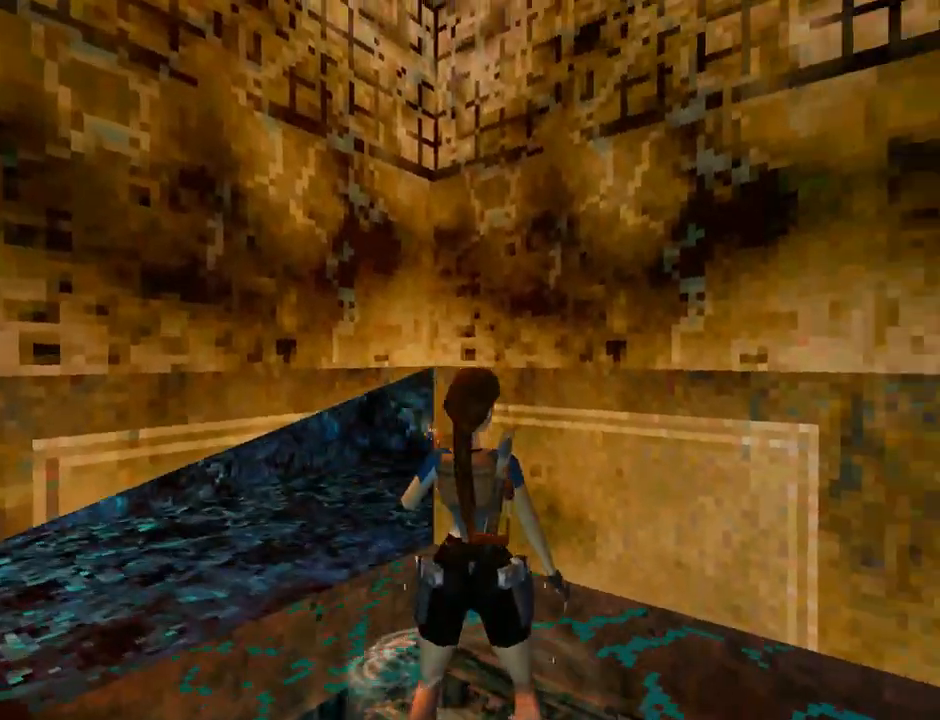
{"buttons": ["L1", "DPAD_DOWN"], "left_stick": "center", "events": [[233, "DPAD_RIGHT", "up"], [400, "DPAD_DOWN", "down"]]}
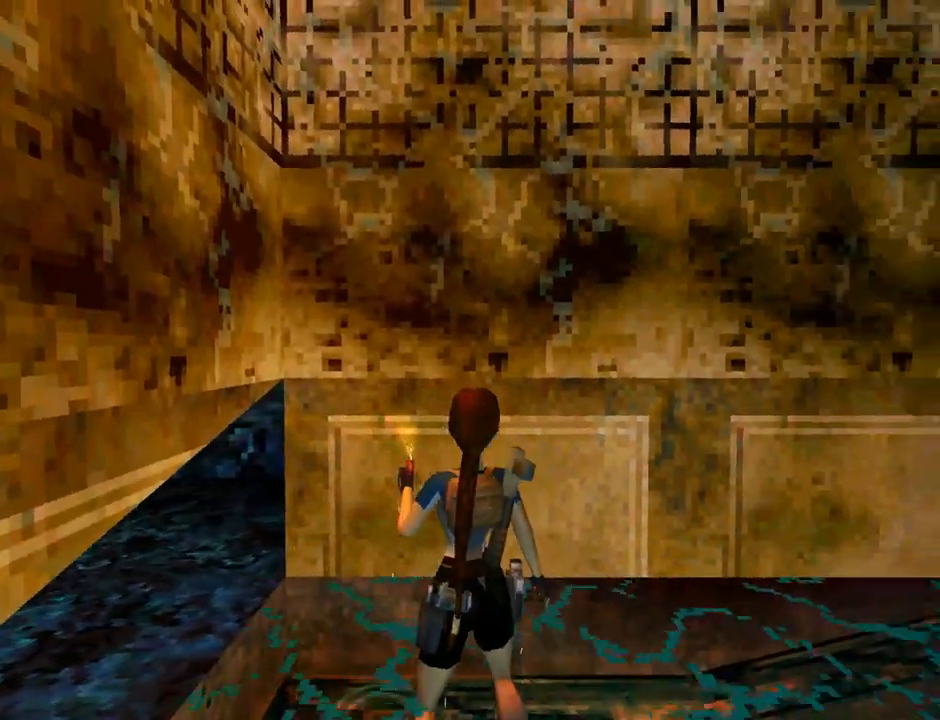
{"buttons": ["L1"], "left_stick": "center", "events": [[367, "DPAD_DOWN", "up"]]}
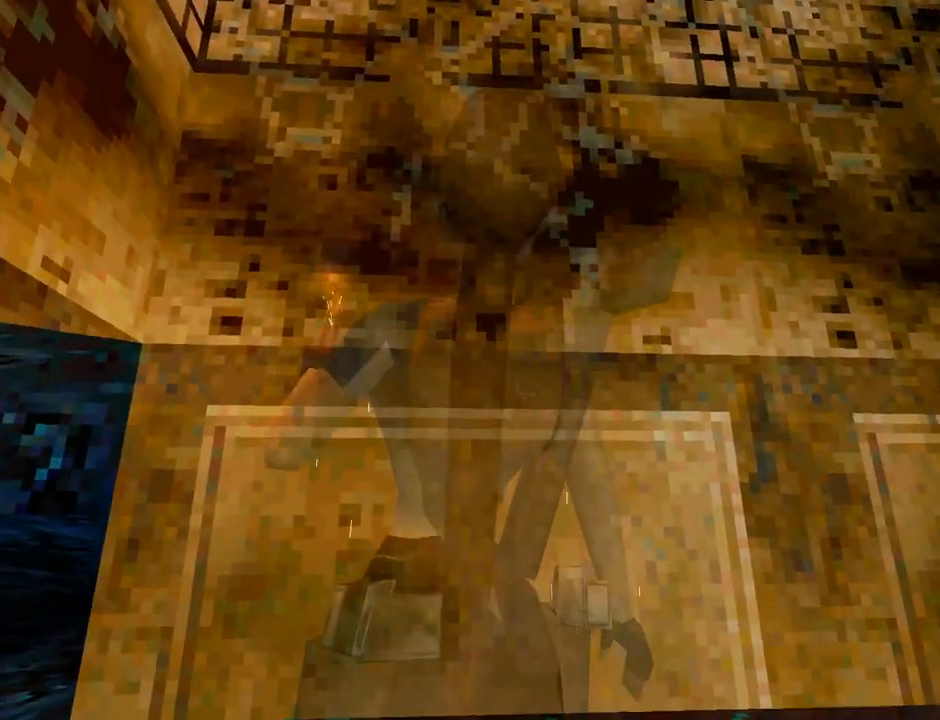
{"buttons": ["DPAD_LEFT"], "left_stick": "center", "events": [[367, "DPAD_LEFT", "down"], [367, "L1", "up"]]}
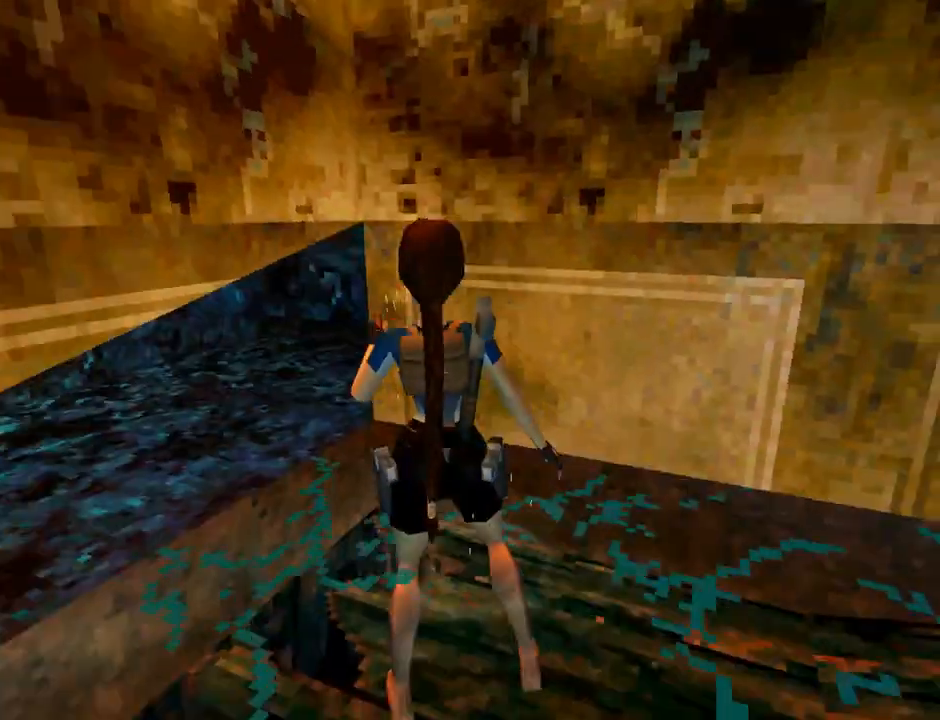
{"buttons": ["DPAD_UP", "DPAD_LEFT"], "left_stick": "center", "events": [[400, "DPAD_UP", "down"]]}